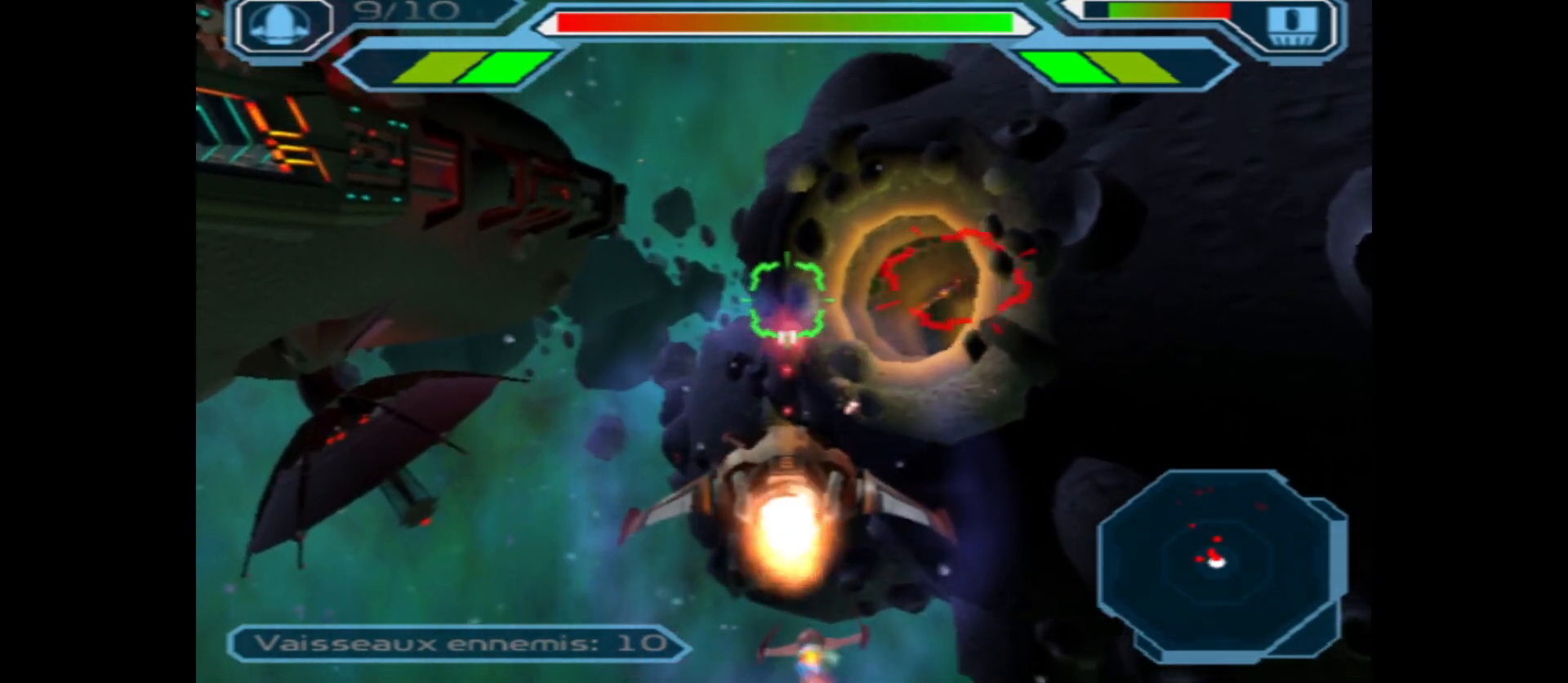
Gameplay with a controller (Xbox layout); each line is a JSON object with the inputs held at the frame after it. "events" lists button and stick changes between this image and that frame as [ms after this image, input, new state], when the widget could be followed in between.
{"buttons": ["A"], "left_stick": "right", "right_stick": "center", "events": [[150, "left_stick", "center"], [383, "left_stick", "right"]]}
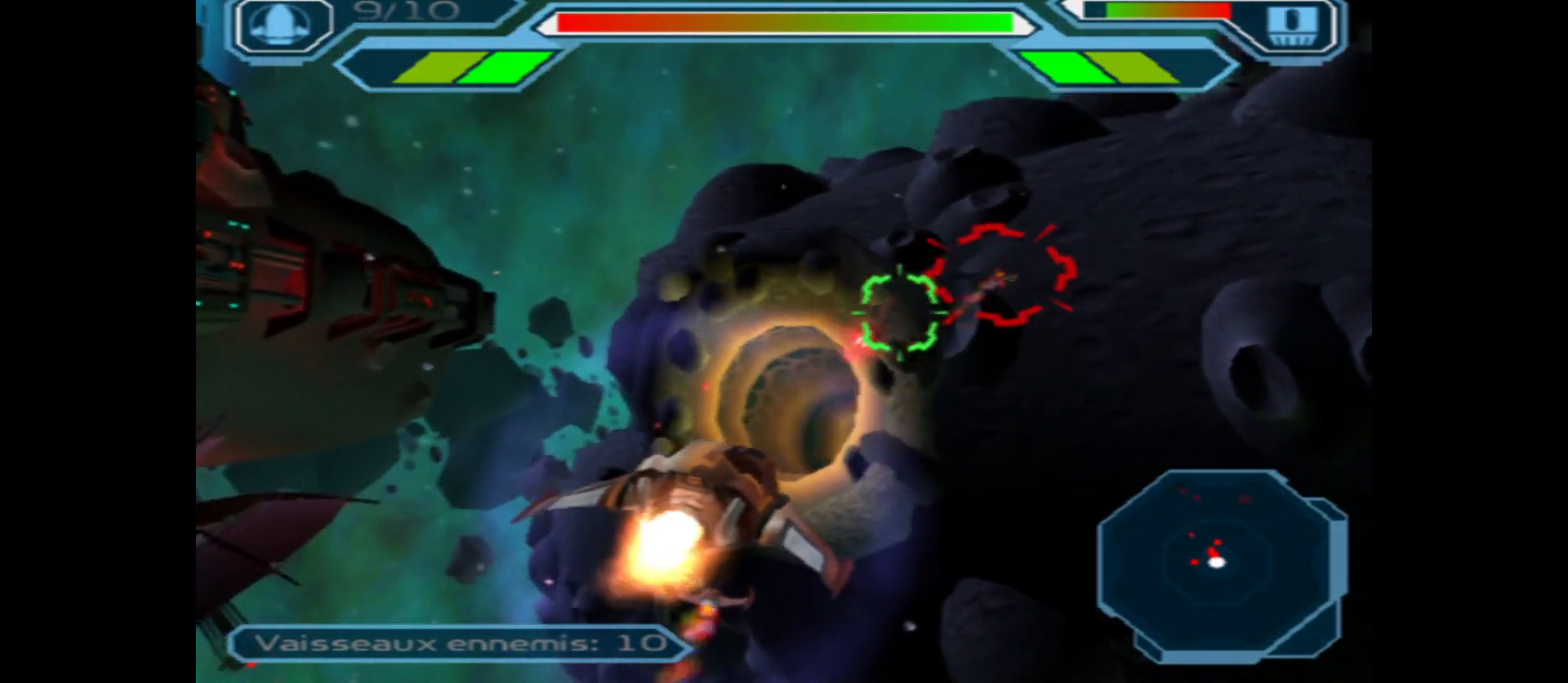
{"buttons": ["A"], "left_stick": "right", "right_stick": "center", "events": [[117, "left_stick", "center"], [233, "left_stick", "down"], [383, "left_stick", "center"], [450, "left_stick", "right"]]}
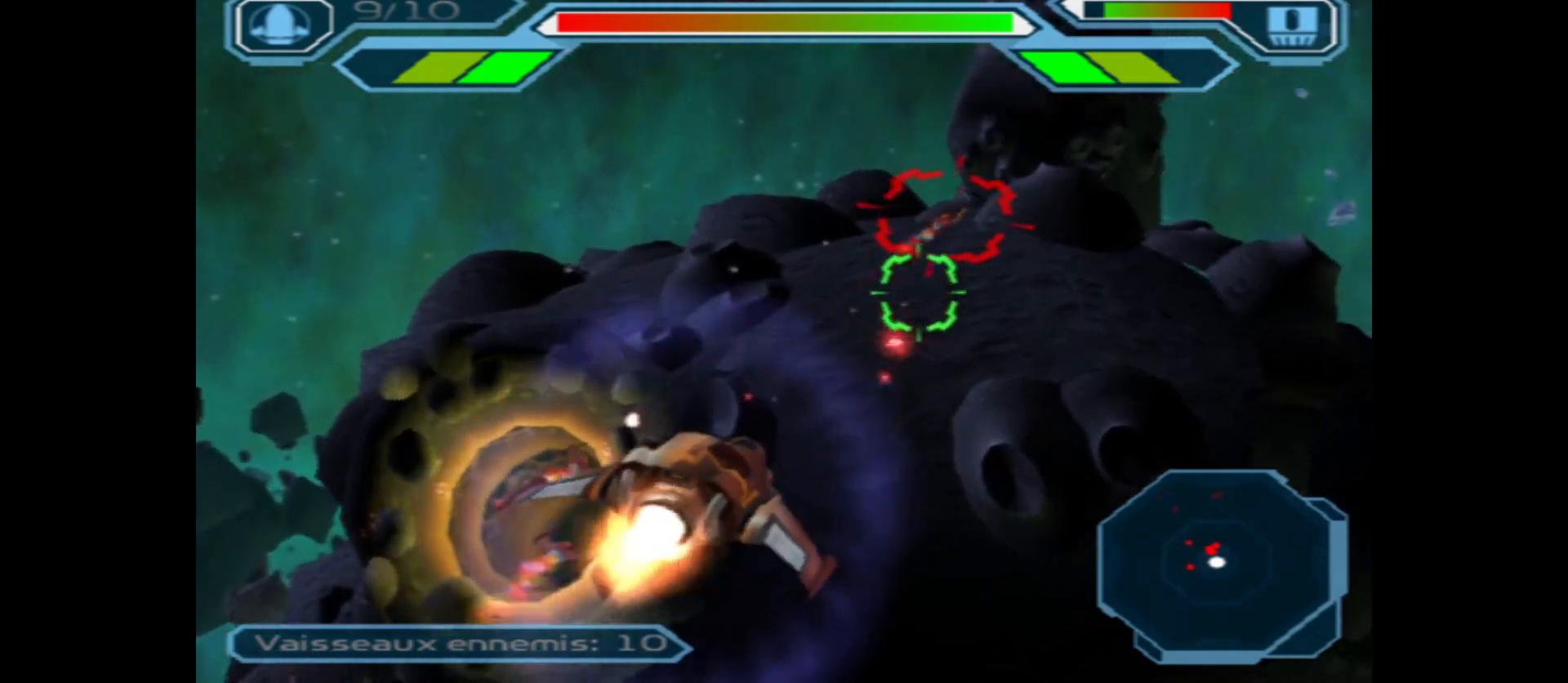
{"buttons": ["A"], "left_stick": "down-right", "right_stick": "center", "events": [[133, "left_stick", "center"], [300, "left_stick", "down"], [450, "left_stick", "down-right"]]}
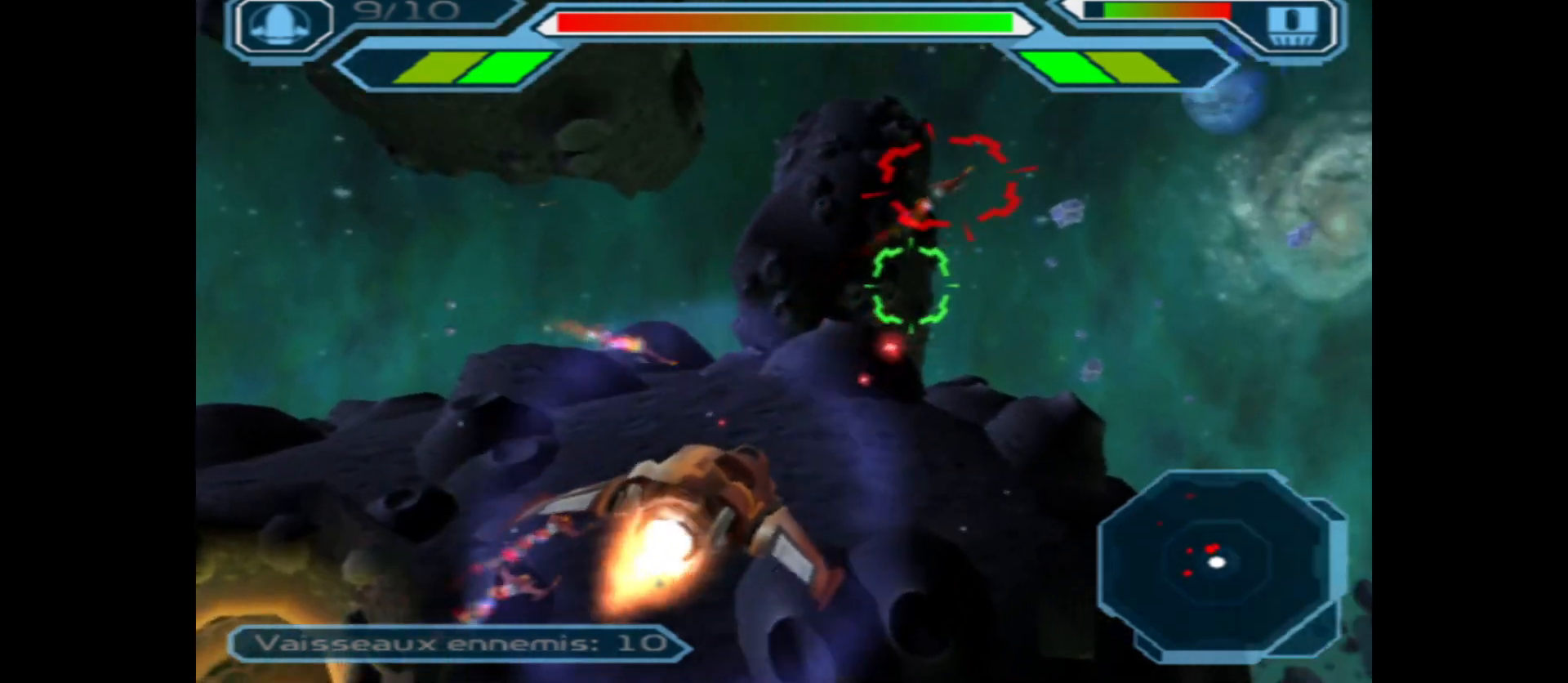
{"buttons": ["A"], "left_stick": "center", "right_stick": "center", "events": [[17, "left_stick", "right"], [167, "left_stick", "center"], [367, "B", "down"], [383, "A", "up"], [467, "A", "down"], [483, "B", "up"]]}
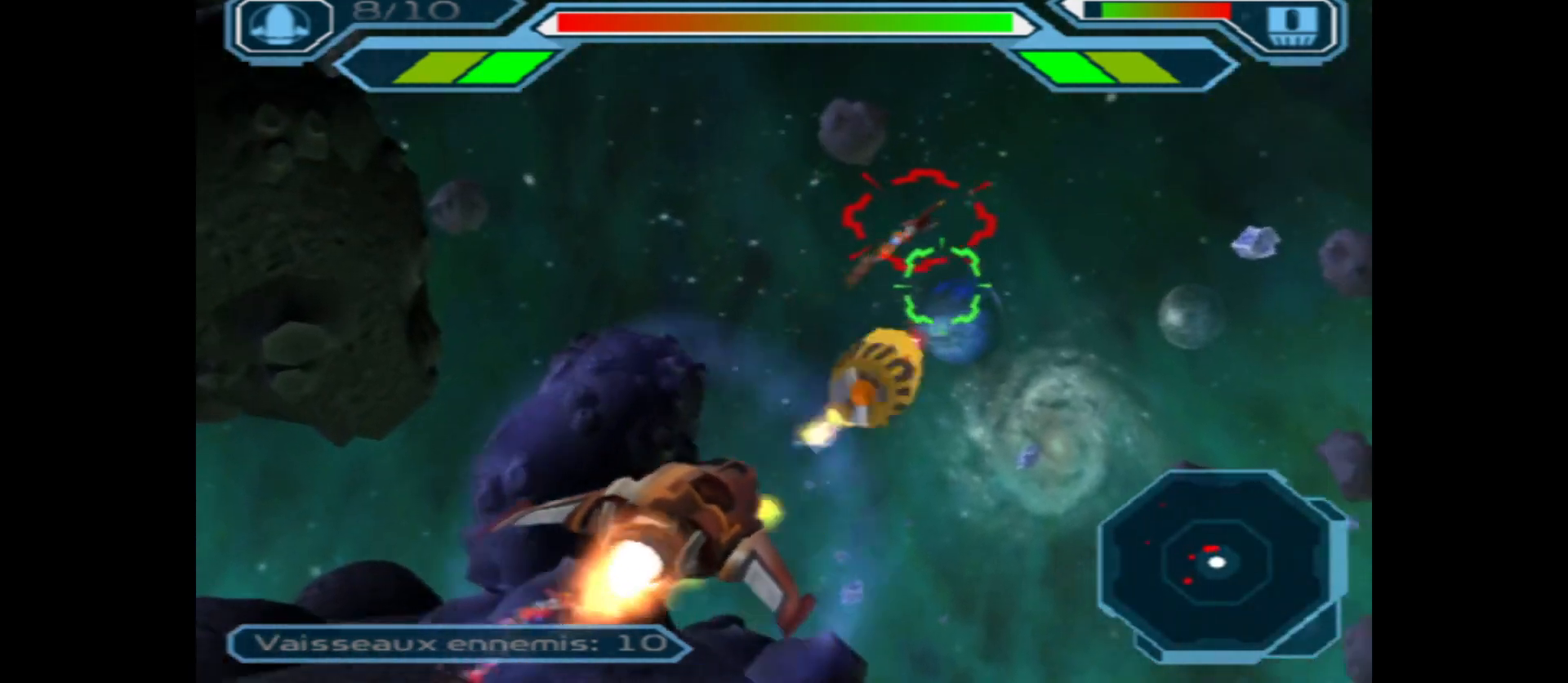
{"buttons": ["A"], "left_stick": "right", "right_stick": "center", "events": [[150, "left_stick", "down"], [317, "left_stick", "center"], [500, "left_stick", "right"]]}
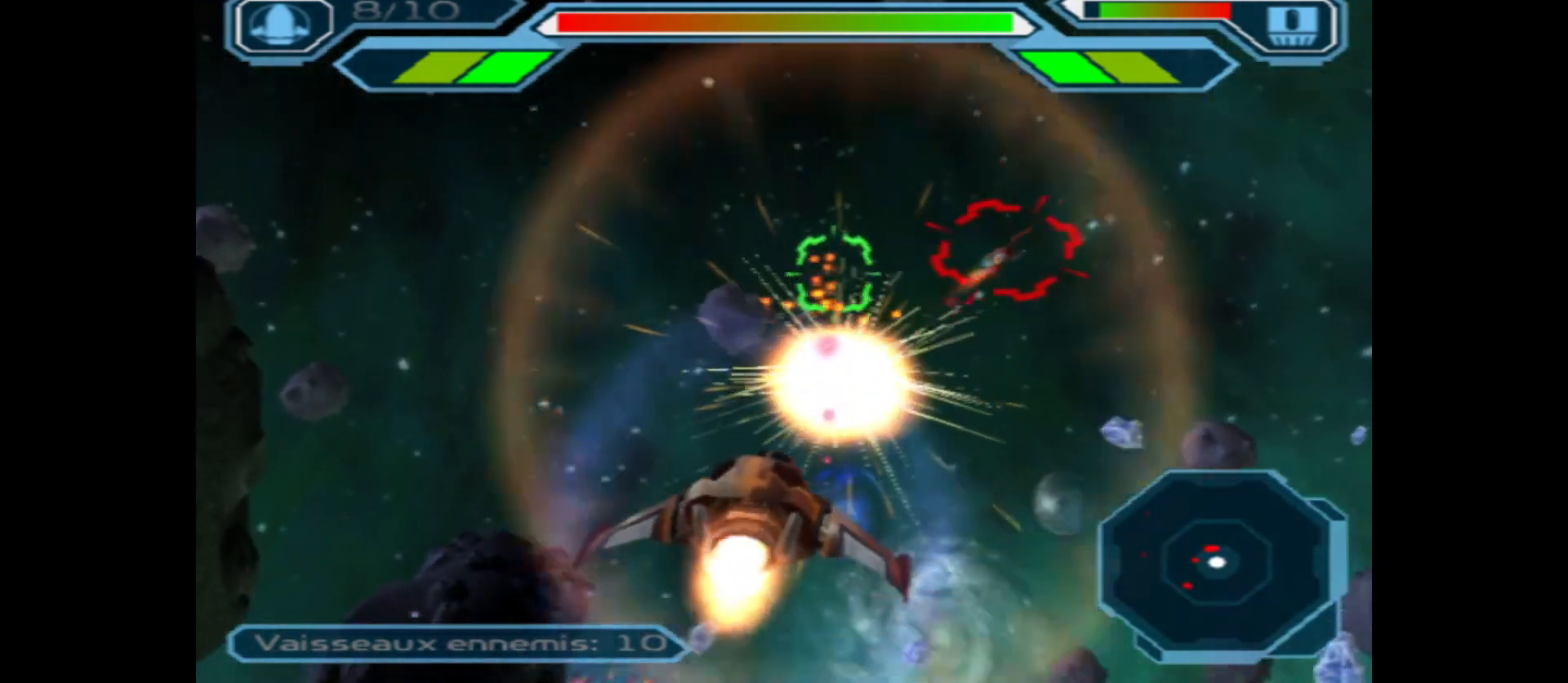
{"buttons": ["A"], "left_stick": "right", "right_stick": "center", "events": [[250, "left_stick", "center"], [433, "left_stick", "right"]]}
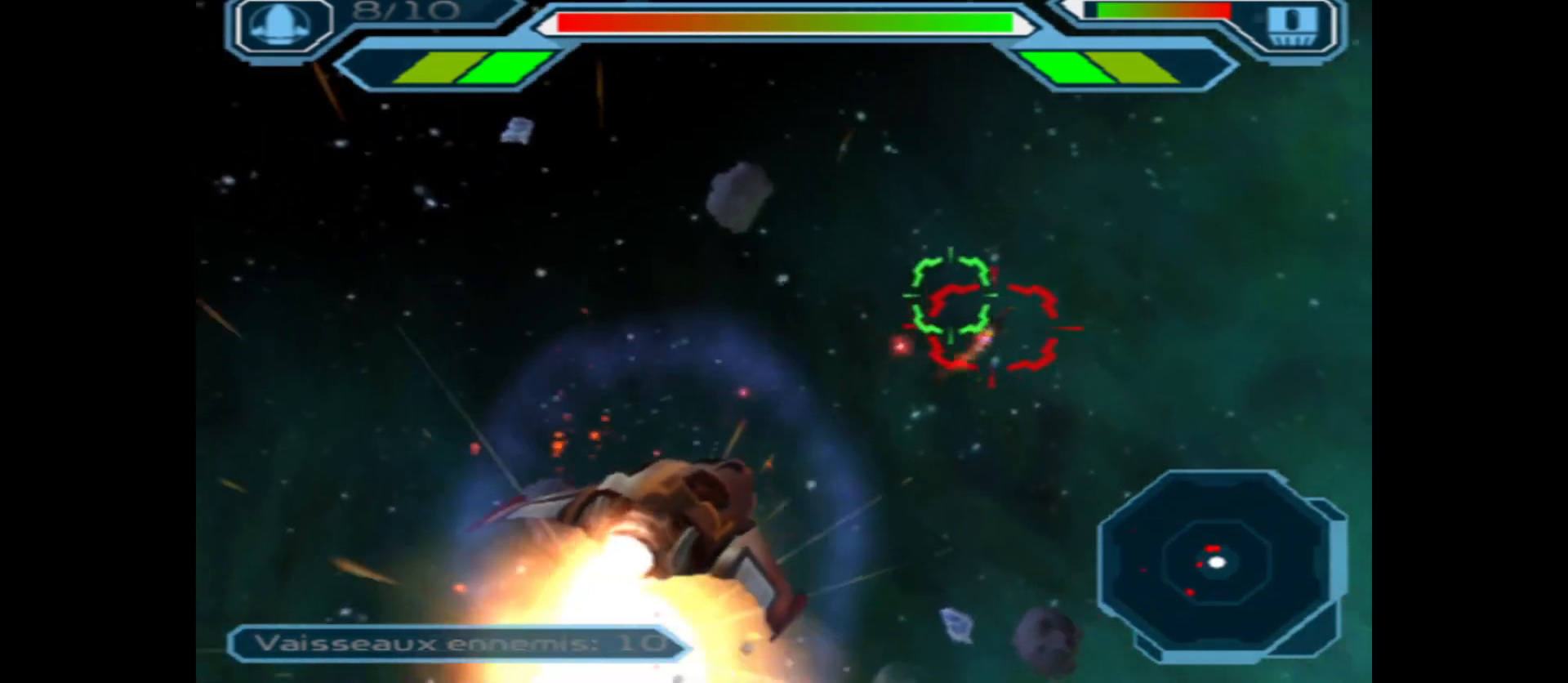
{"buttons": ["A"], "left_stick": "center", "right_stick": "center", "events": [[117, "left_stick", "center"], [267, "left_stick", "up"], [417, "left_stick", "center"]]}
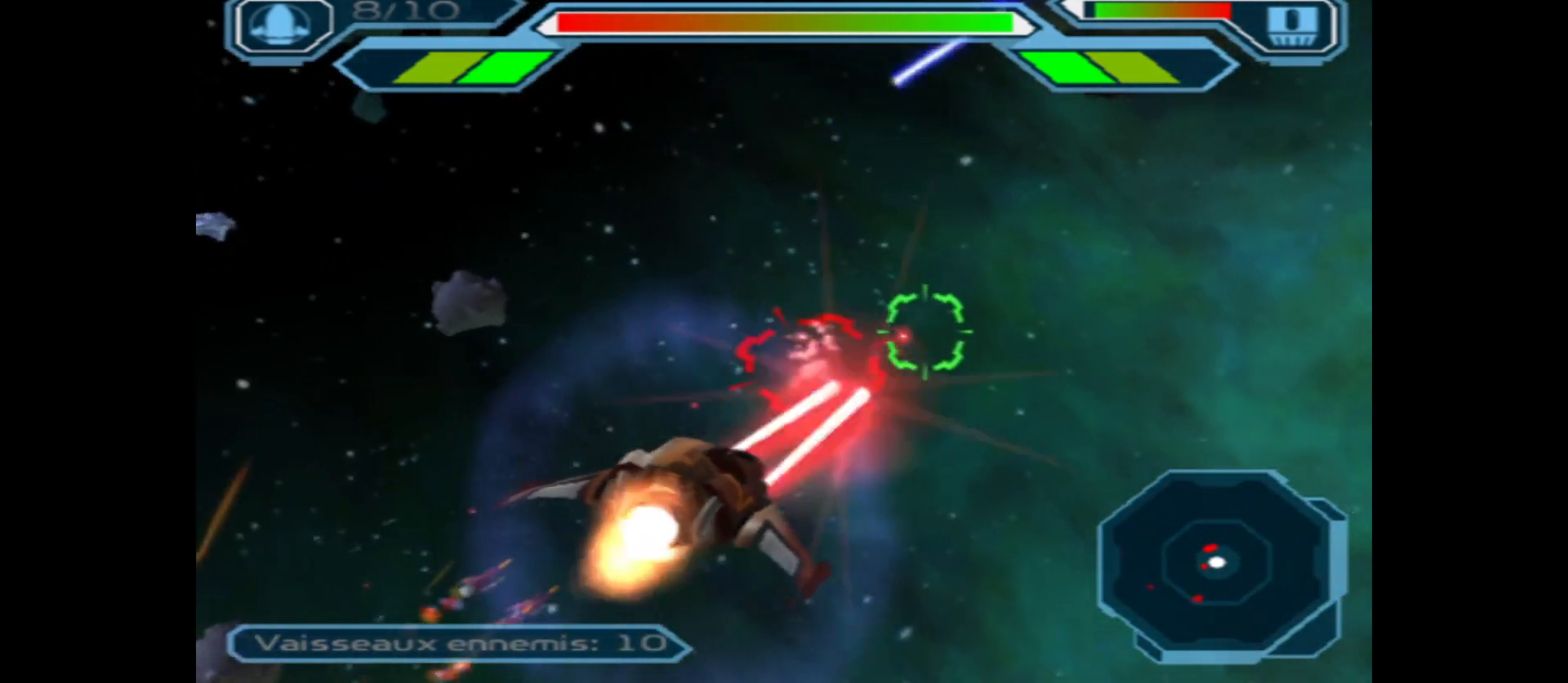
{"buttons": ["A"], "left_stick": "center", "right_stick": "center", "events": [[250, "left_stick", "left"], [317, "left_stick", "center"]]}
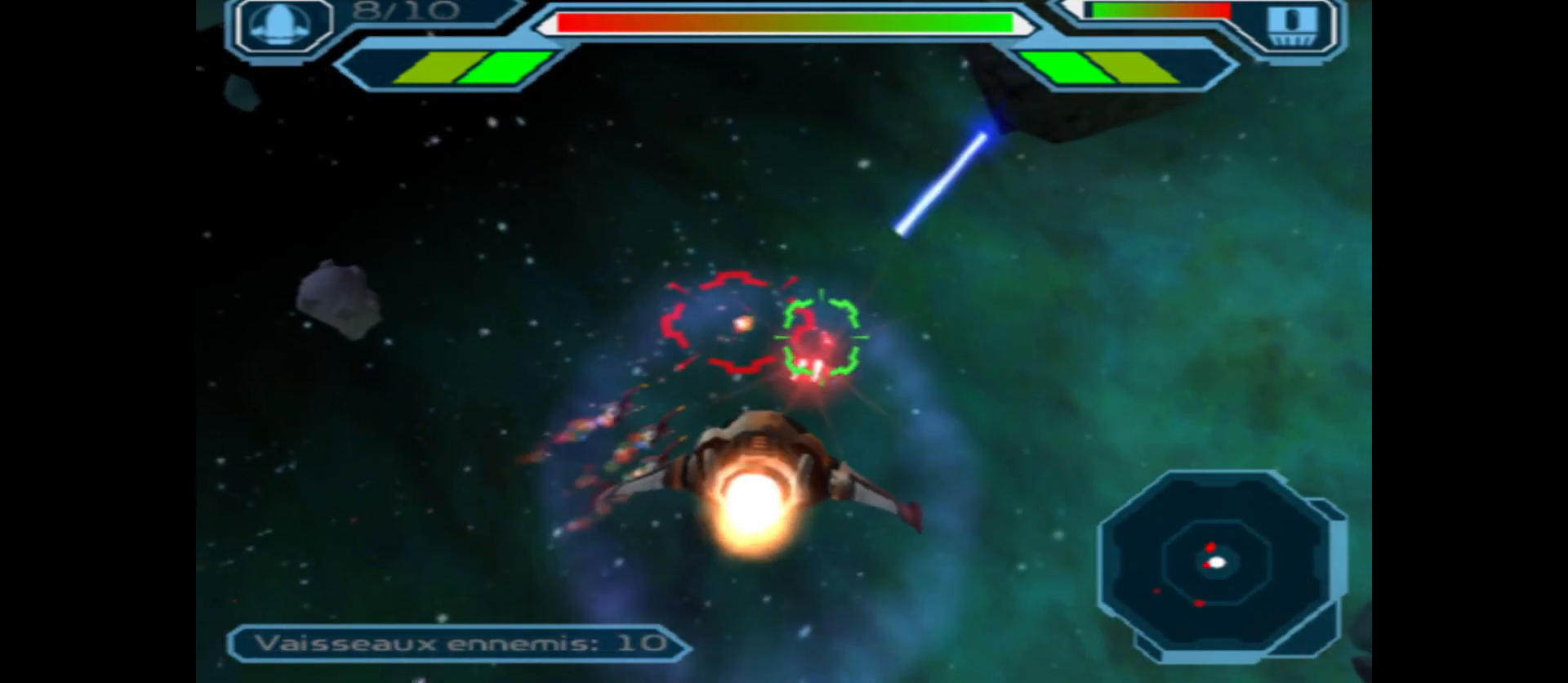
{"buttons": ["A"], "left_stick": "center", "right_stick": "center", "events": [[317, "left_stick", "left"], [383, "B", "down"], [500, "B", "up"], [500, "left_stick", "center"]]}
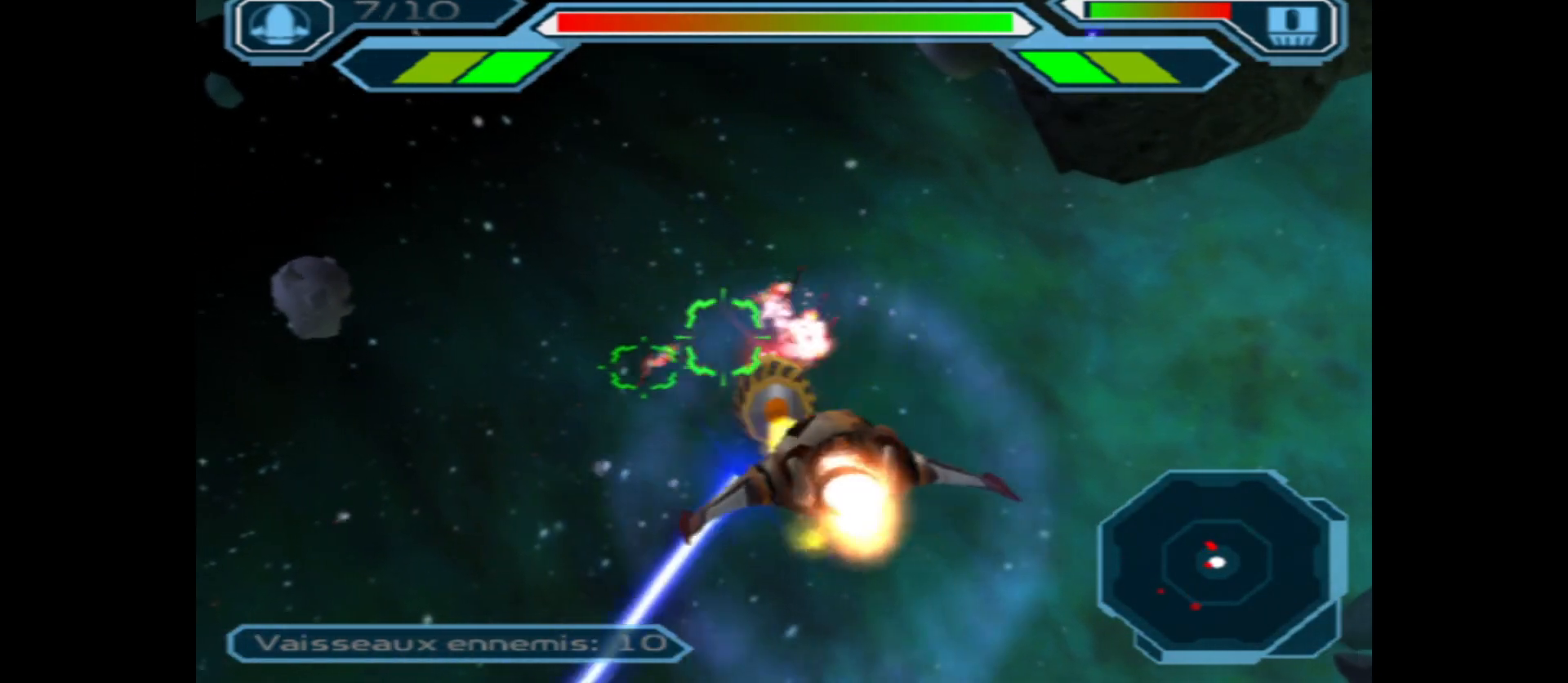
{"buttons": ["A"], "left_stick": "left", "right_stick": "center", "events": [[133, "left_stick", "up"], [317, "left_stick", "center"], [450, "left_stick", "left"]]}
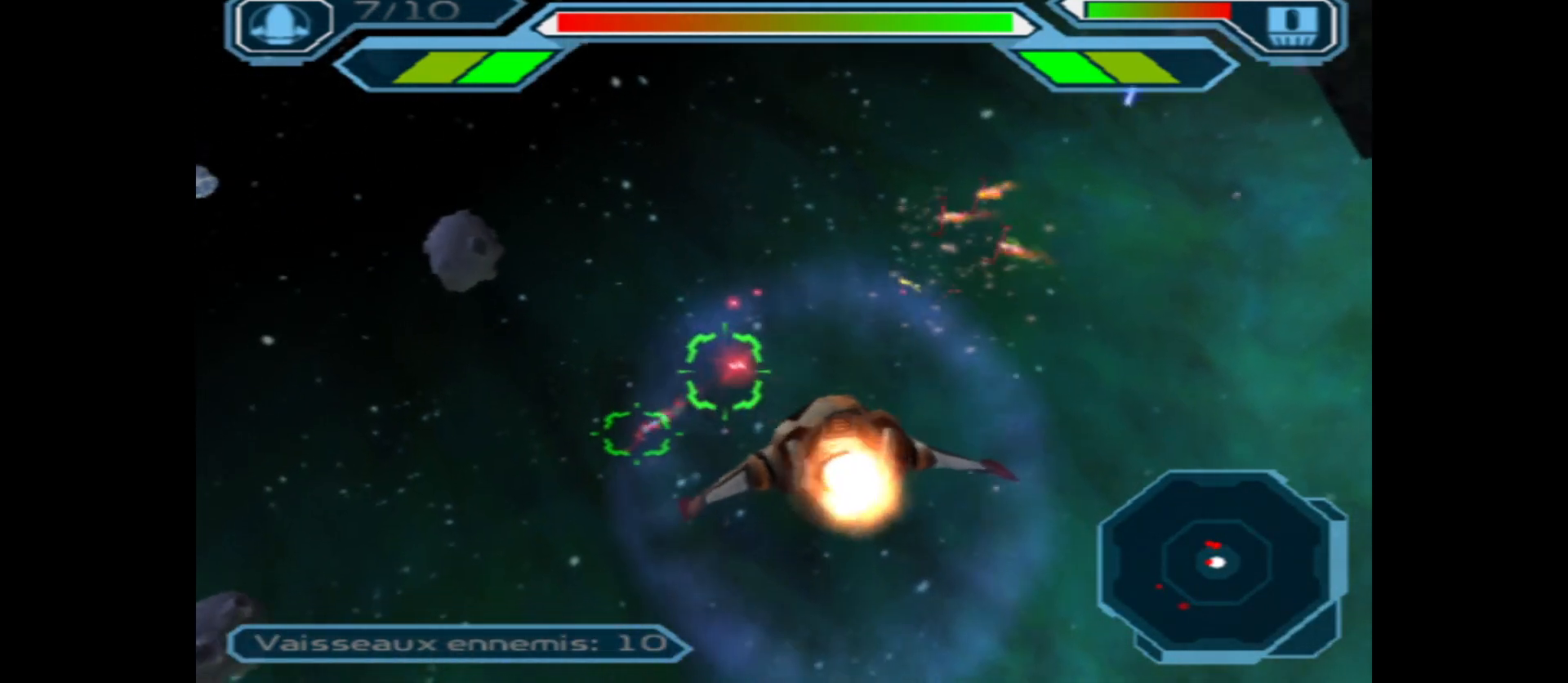
{"buttons": ["A"], "left_stick": "up-left", "right_stick": "center", "events": [[117, "left_stick", "center"], [250, "left_stick", "up"], [483, "left_stick", "up-left"]]}
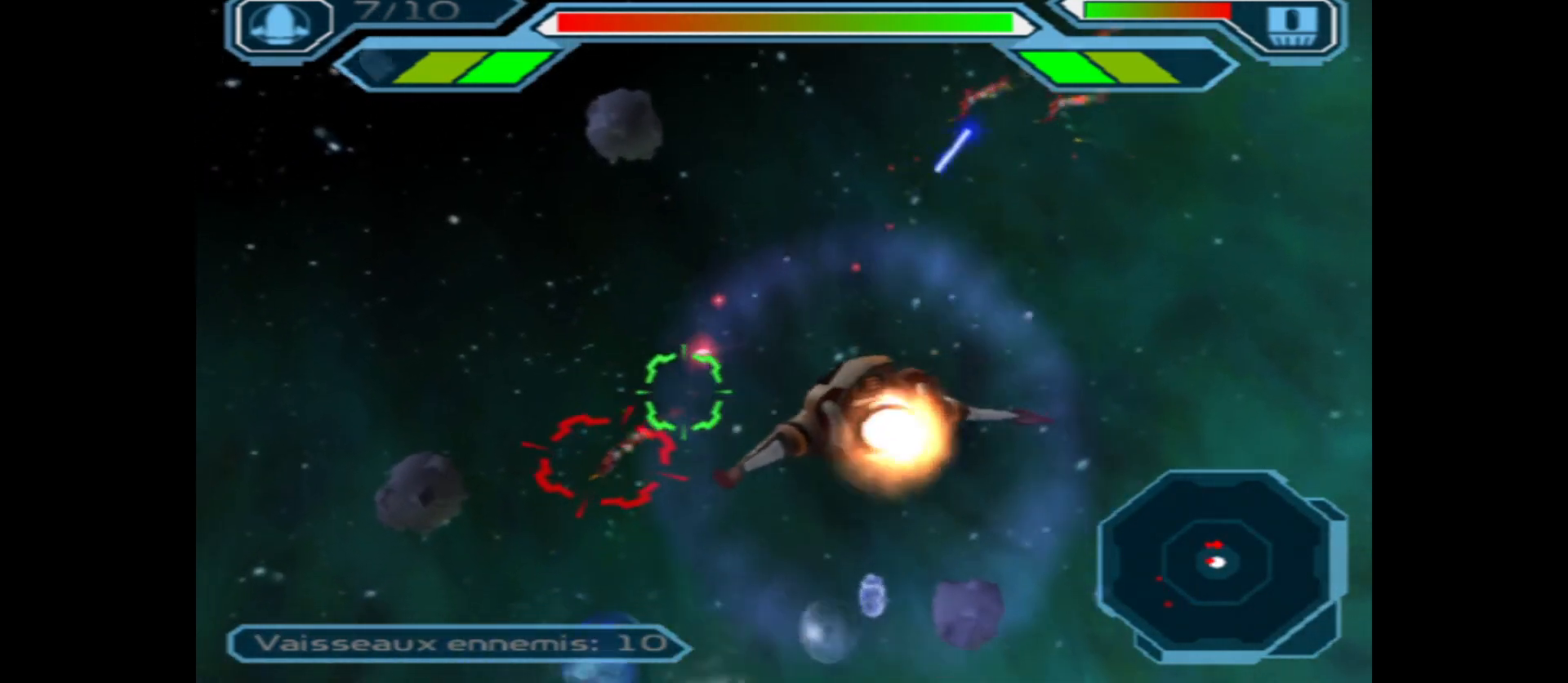
{"buttons": ["A"], "left_stick": "left", "right_stick": "center", "events": [[50, "left_stick", "left"], [100, "left_stick", "center"], [267, "B", "down"], [383, "B", "up"], [467, "left_stick", "left"]]}
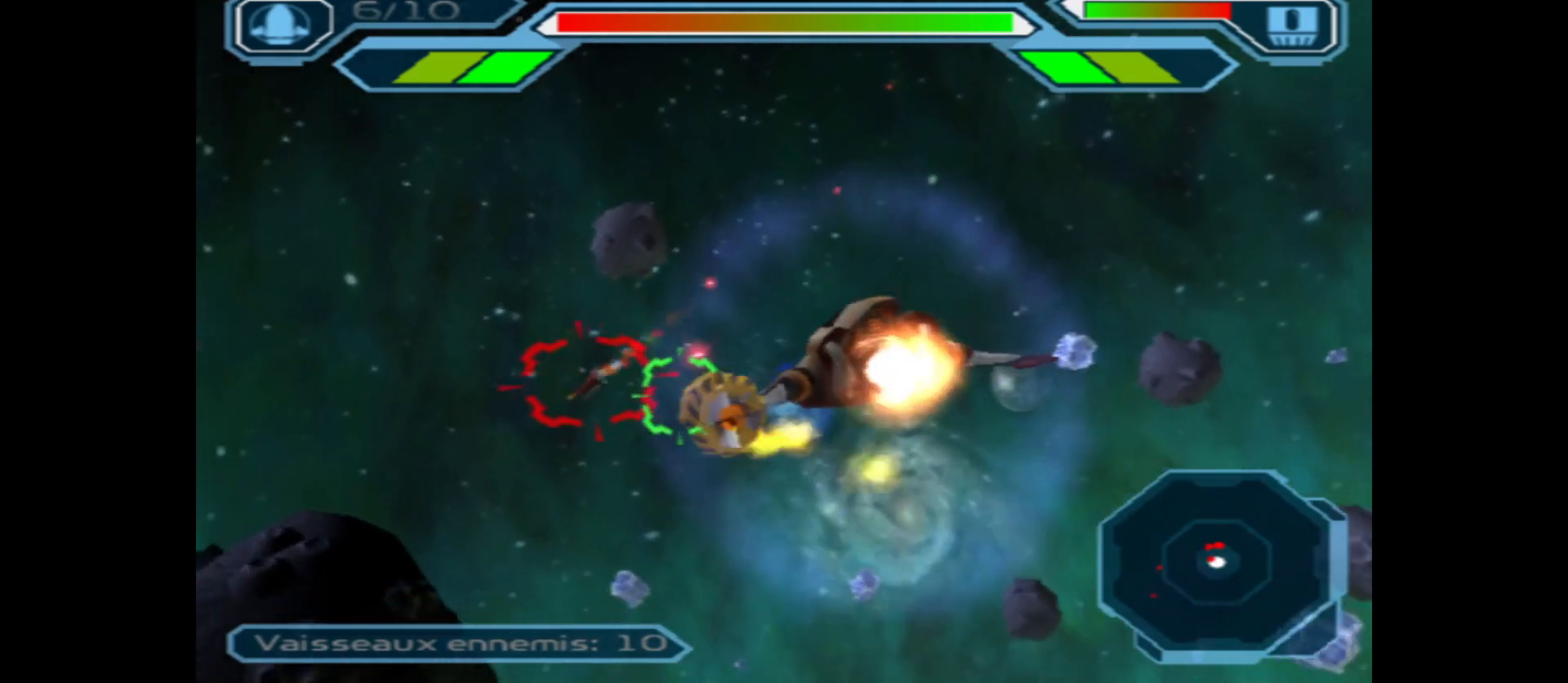
{"buttons": ["A"], "left_stick": "center", "right_stick": "center", "events": [[133, "left_stick", "center"], [317, "left_stick", "left"], [467, "left_stick", "center"]]}
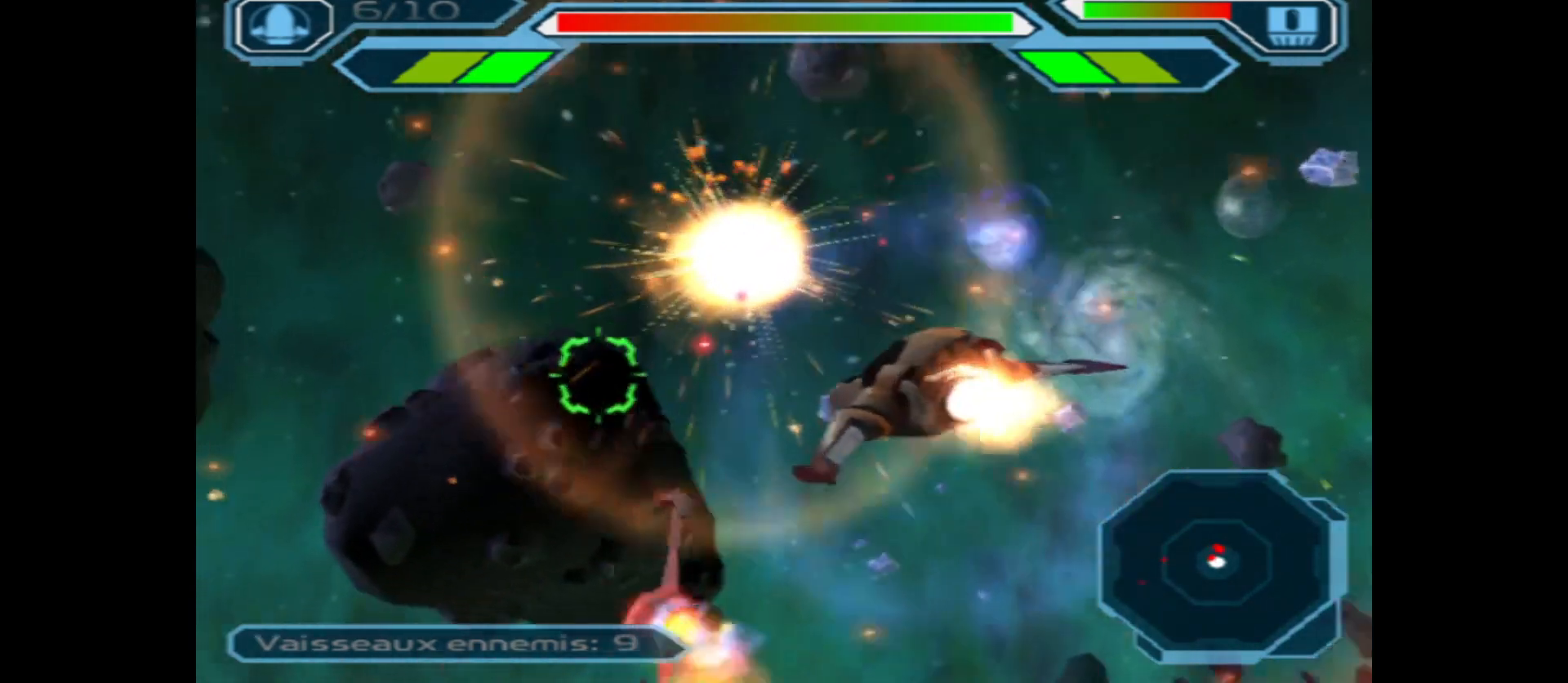
{"buttons": ["A"], "left_stick": "left", "right_stick": "center", "events": [[183, "left_stick", "right"], [450, "left_stick", "center"], [500, "left_stick", "left"]]}
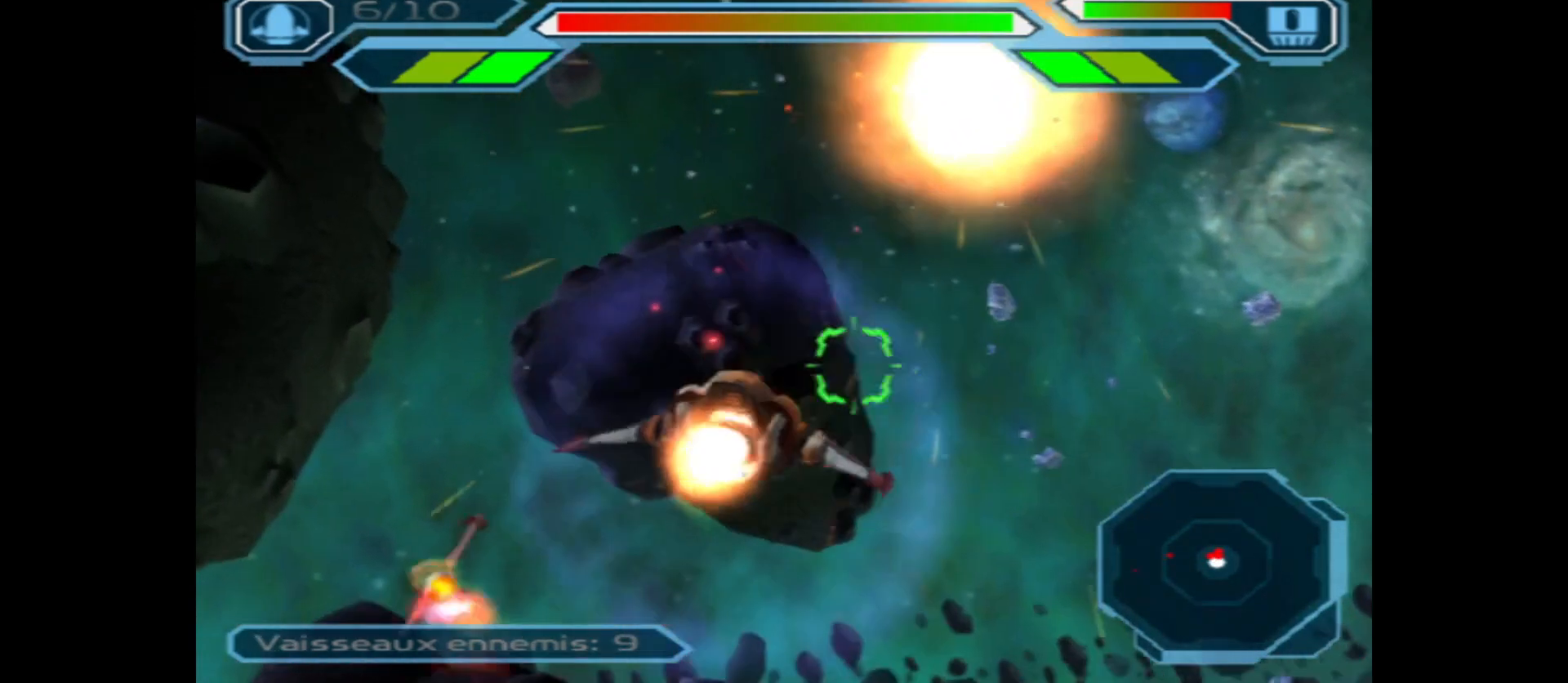
{"buttons": ["A"], "left_stick": "left", "right_stick": "center", "events": []}
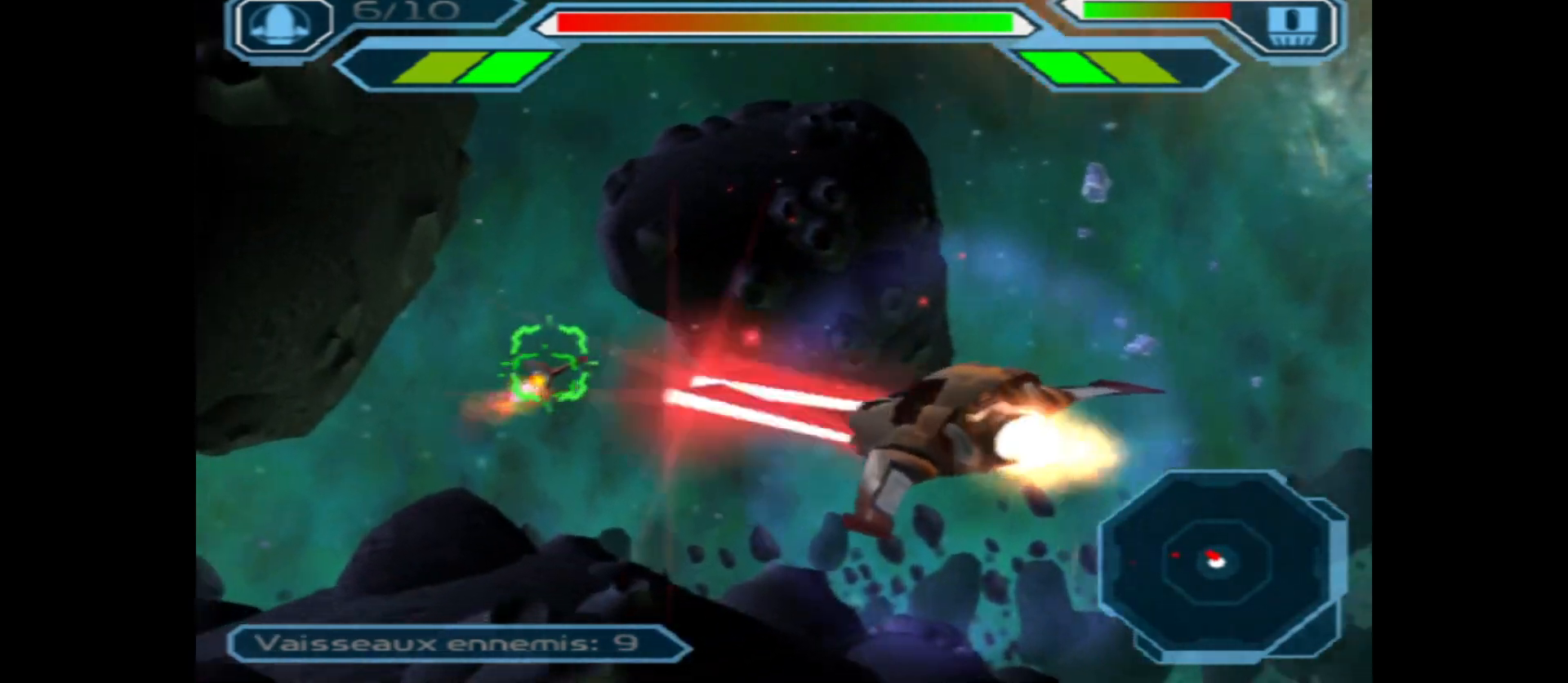
{"buttons": ["A"], "left_stick": "center", "right_stick": "center", "events": [[33, "left_stick", "center"], [183, "left_stick", "right"], [483, "left_stick", "center"]]}
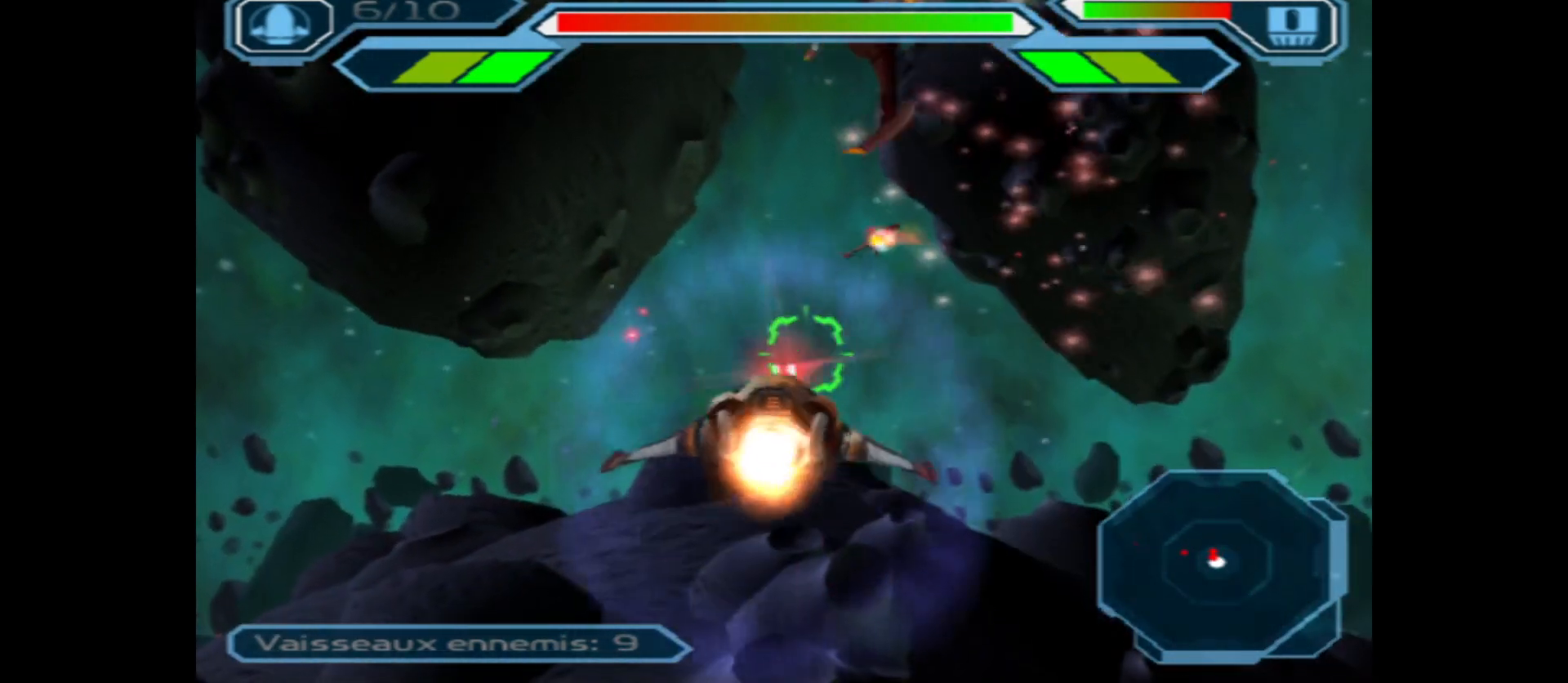
{"buttons": ["A"], "left_stick": "center", "right_stick": "center", "events": [[17, "left_stick", "down"], [300, "left_stick", "center"]]}
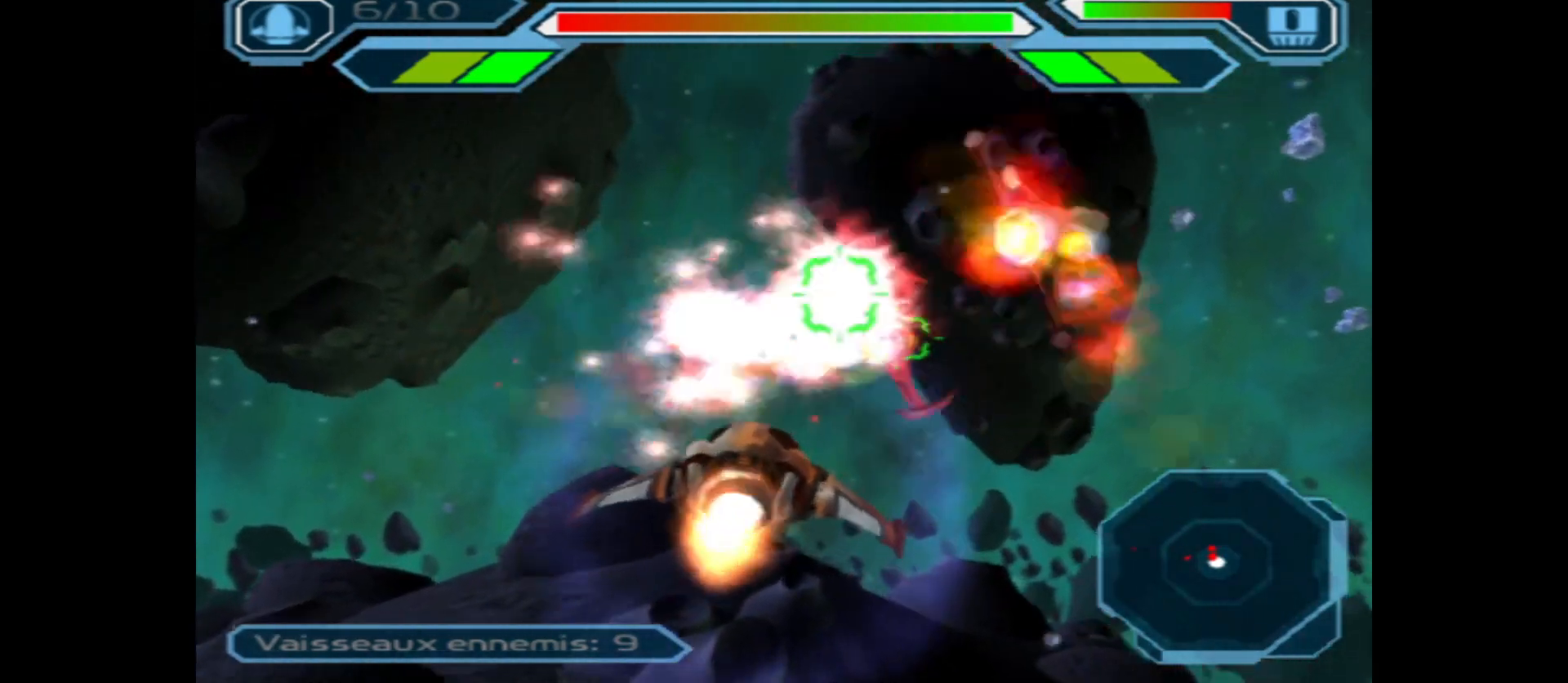
{"buttons": ["A"], "left_stick": "down", "right_stick": "center", "events": [[50, "left_stick", "right"], [383, "left_stick", "center"], [450, "left_stick", "down"]]}
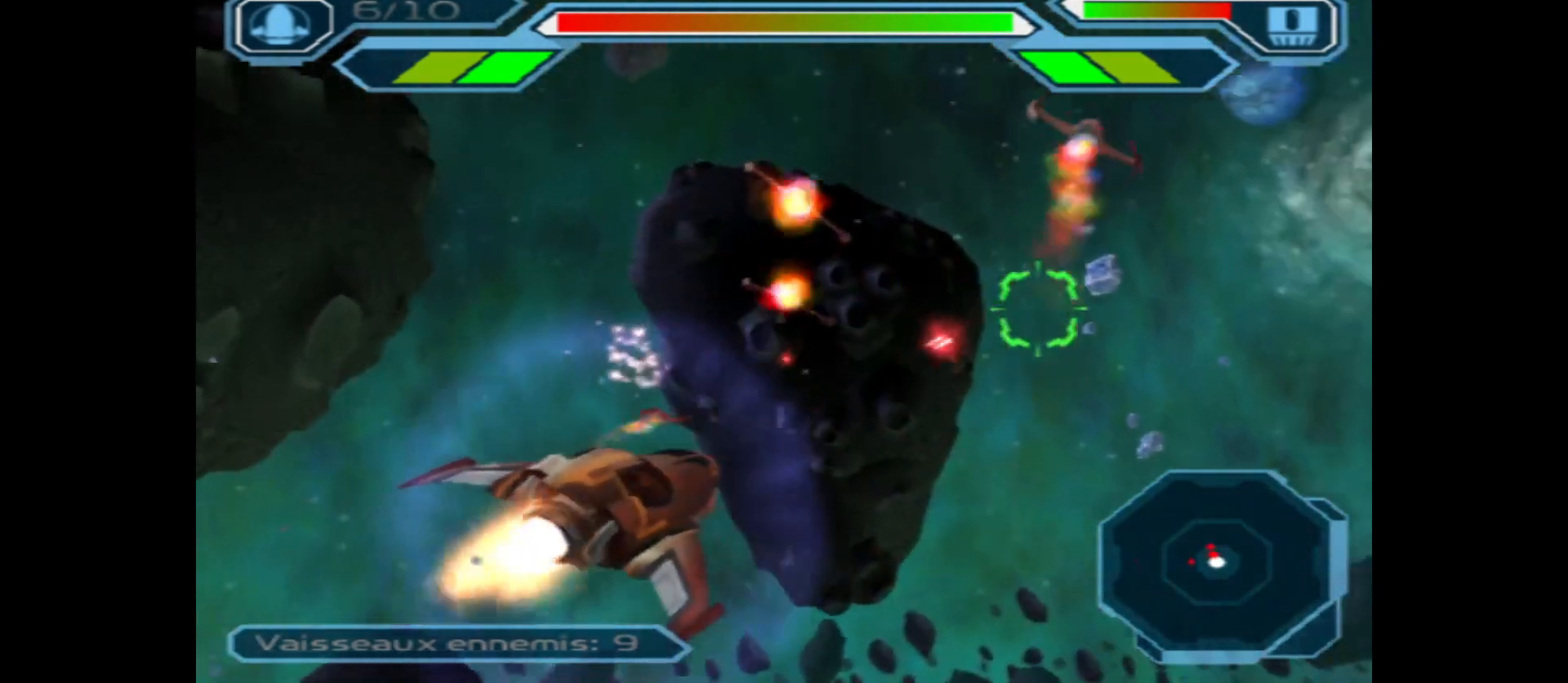
{"buttons": ["A"], "left_stick": "right", "right_stick": "center", "events": [[17, "left_stick", "down-left"], [150, "left_stick", "center"], [383, "left_stick", "up"], [450, "left_stick", "right"]]}
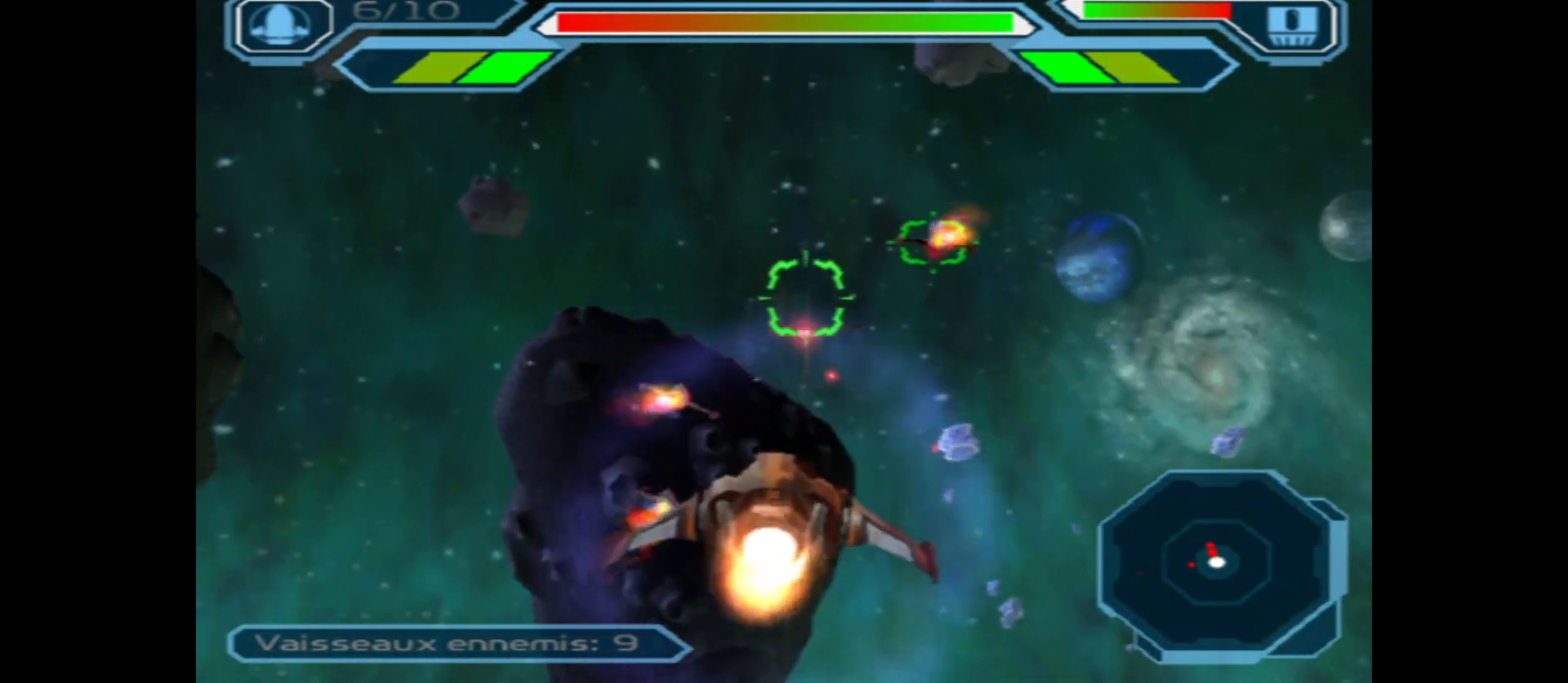
{"buttons": ["A"], "left_stick": "center", "right_stick": "center", "events": [[117, "left_stick", "center"], [283, "left_stick", "up-left"], [433, "left_stick", "center"]]}
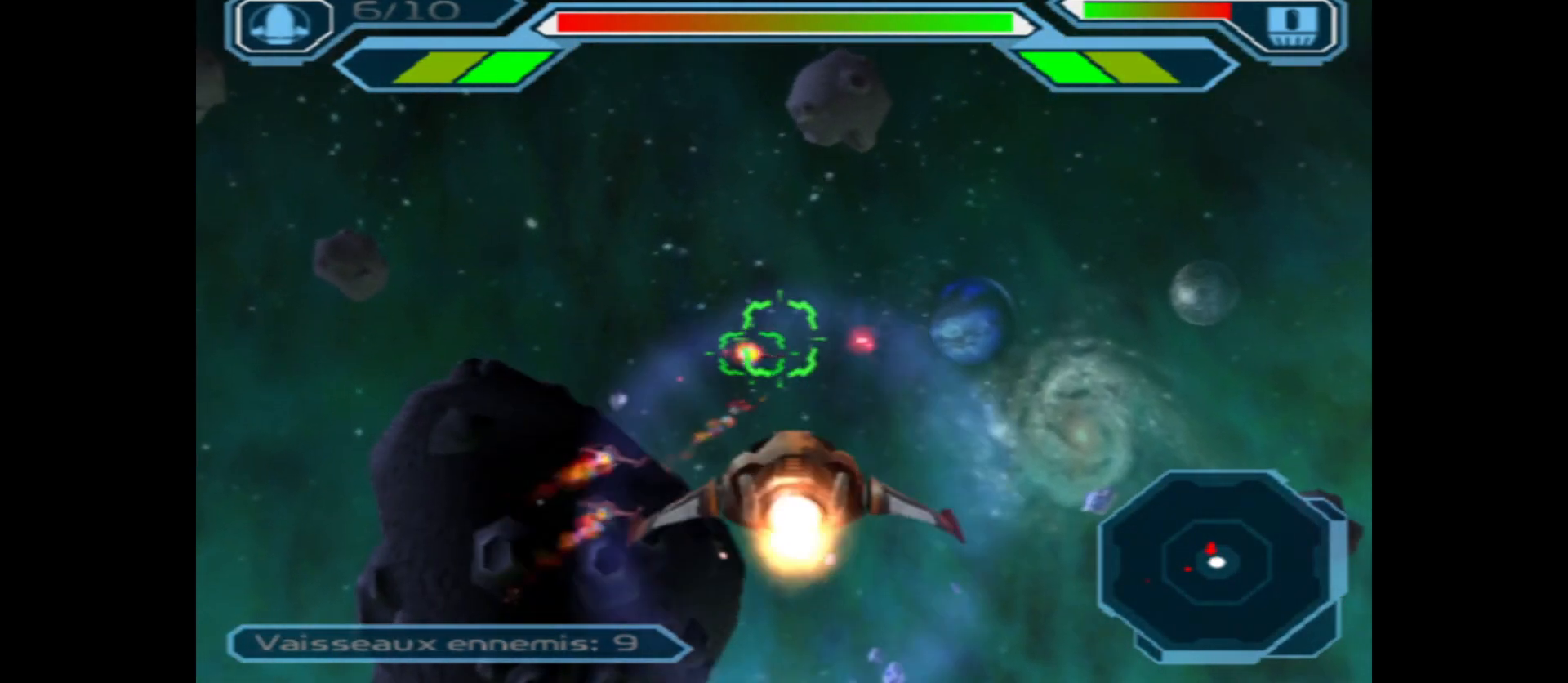
{"buttons": ["A"], "left_stick": "down", "right_stick": "center", "events": [[50, "left_stick", "up"], [233, "left_stick", "center"], [383, "left_stick", "down"]]}
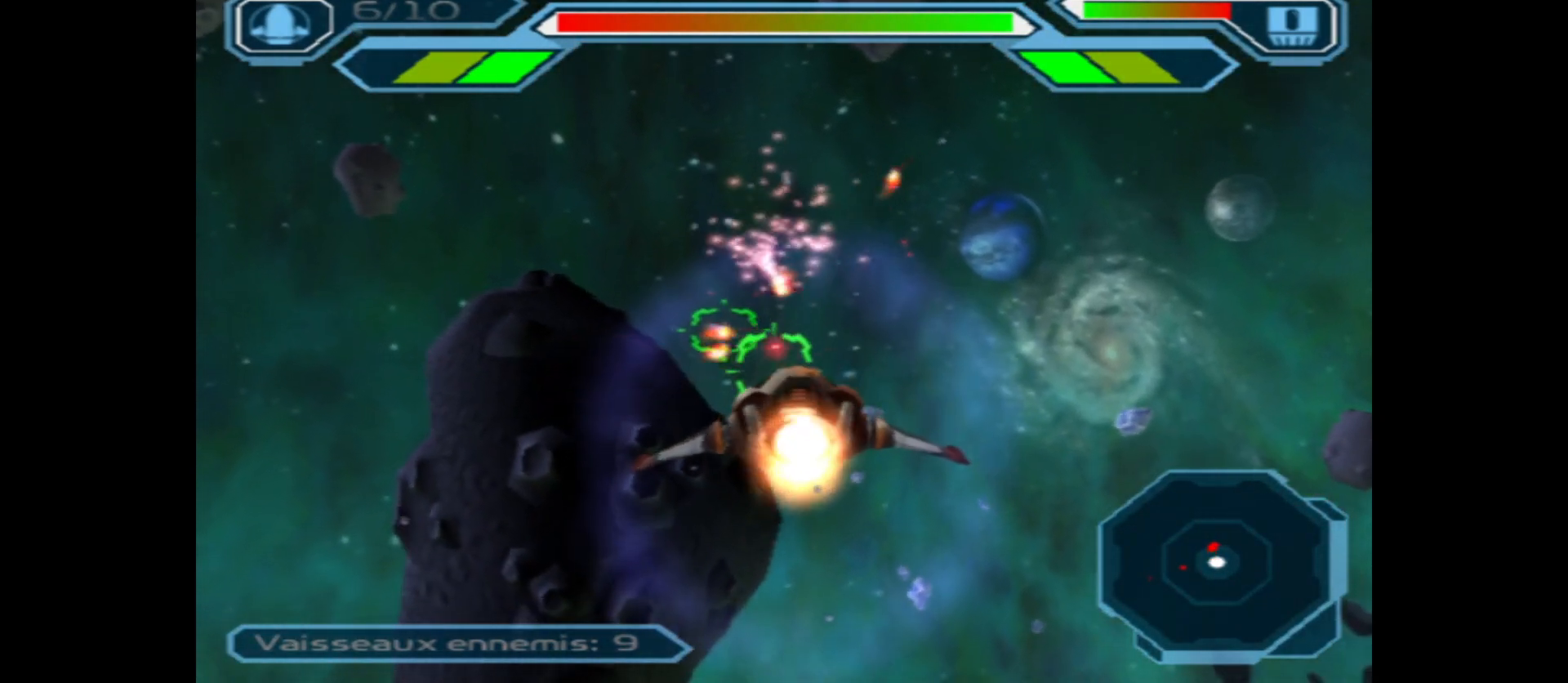
{"buttons": ["A"], "left_stick": "center", "right_stick": "center", "events": [[50, "left_stick", "center"], [333, "left_stick", "left"], [467, "left_stick", "center"]]}
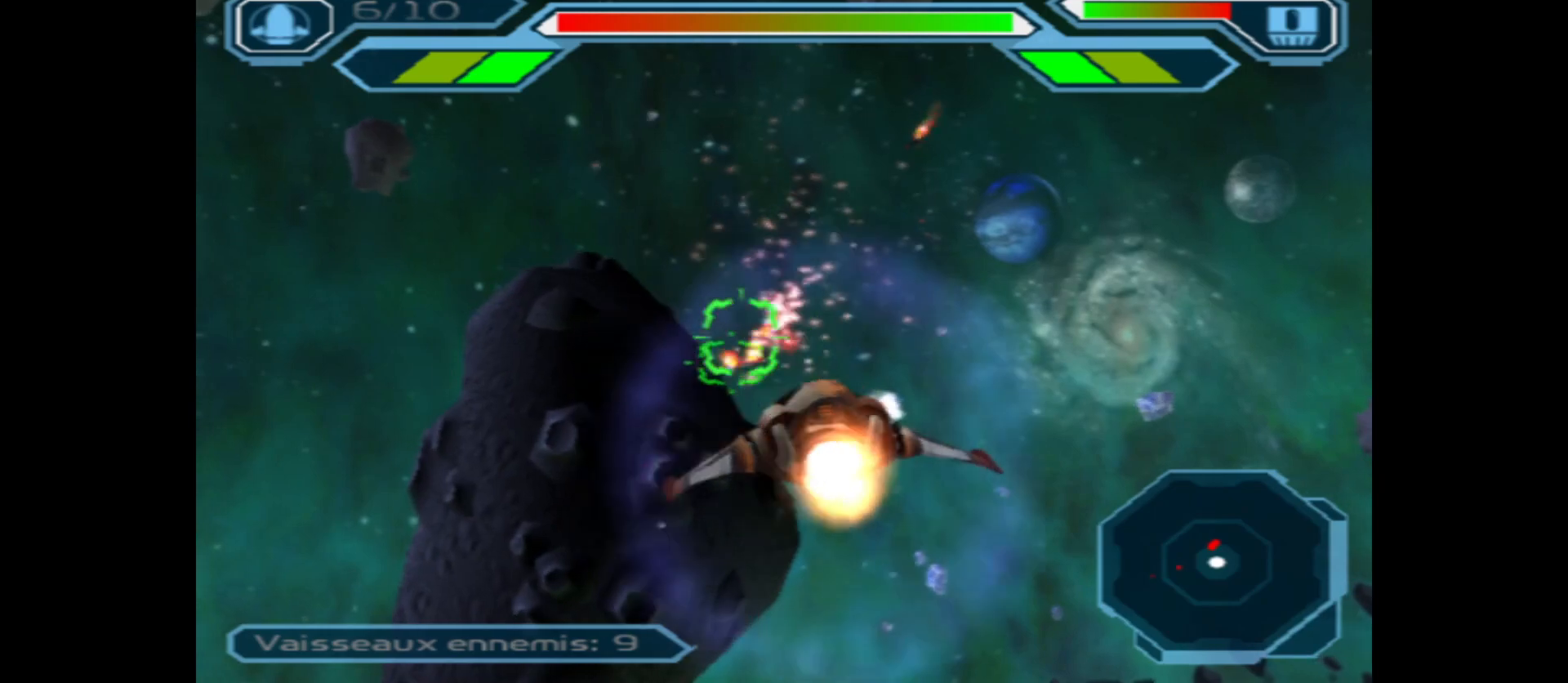
{"buttons": ["A"], "left_stick": "up", "right_stick": "center", "events": [[83, "left_stick", "up"], [200, "left_stick", "center"], [467, "left_stick", "up"]]}
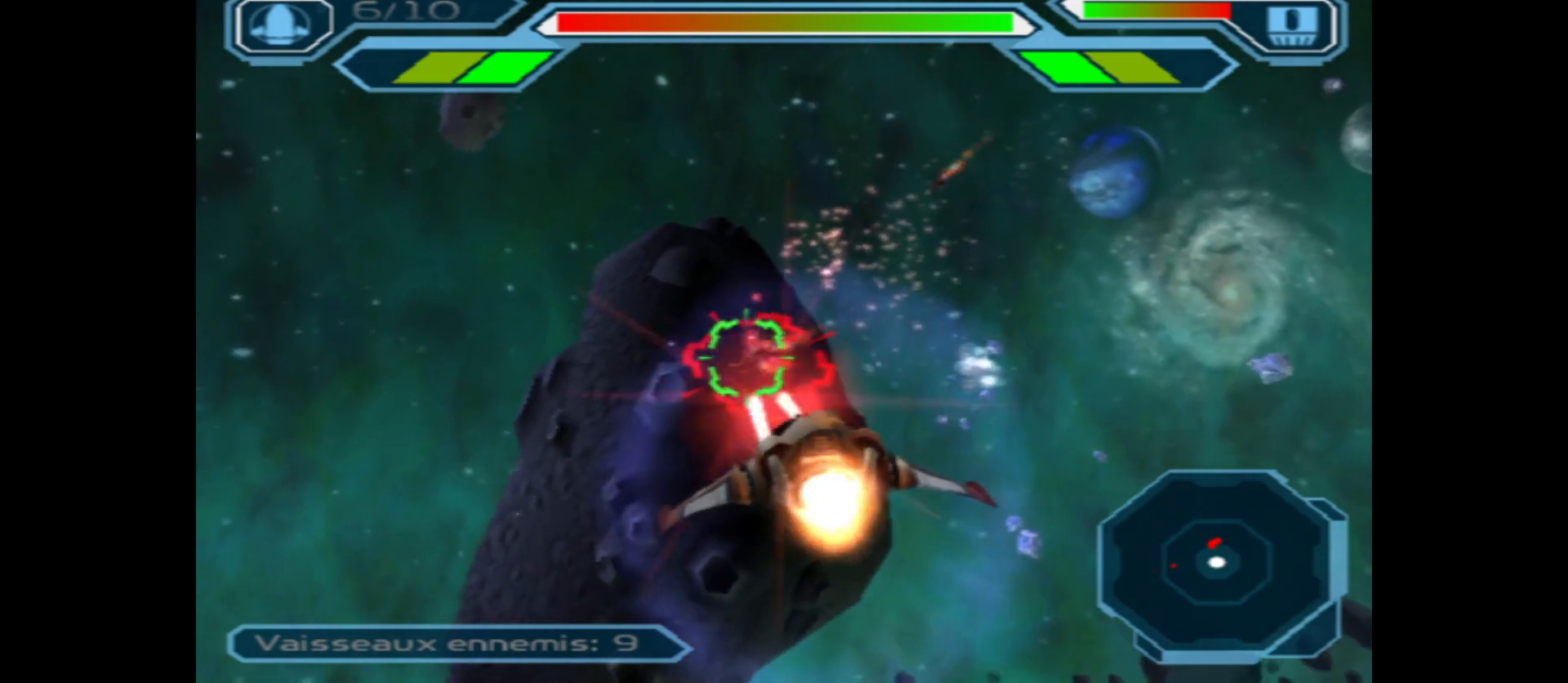
{"buttons": ["A"], "left_stick": "left", "right_stick": "center", "events": [[117, "left_stick", "center"], [183, "left_stick", "down"], [333, "left_stick", "center"], [500, "left_stick", "left"]]}
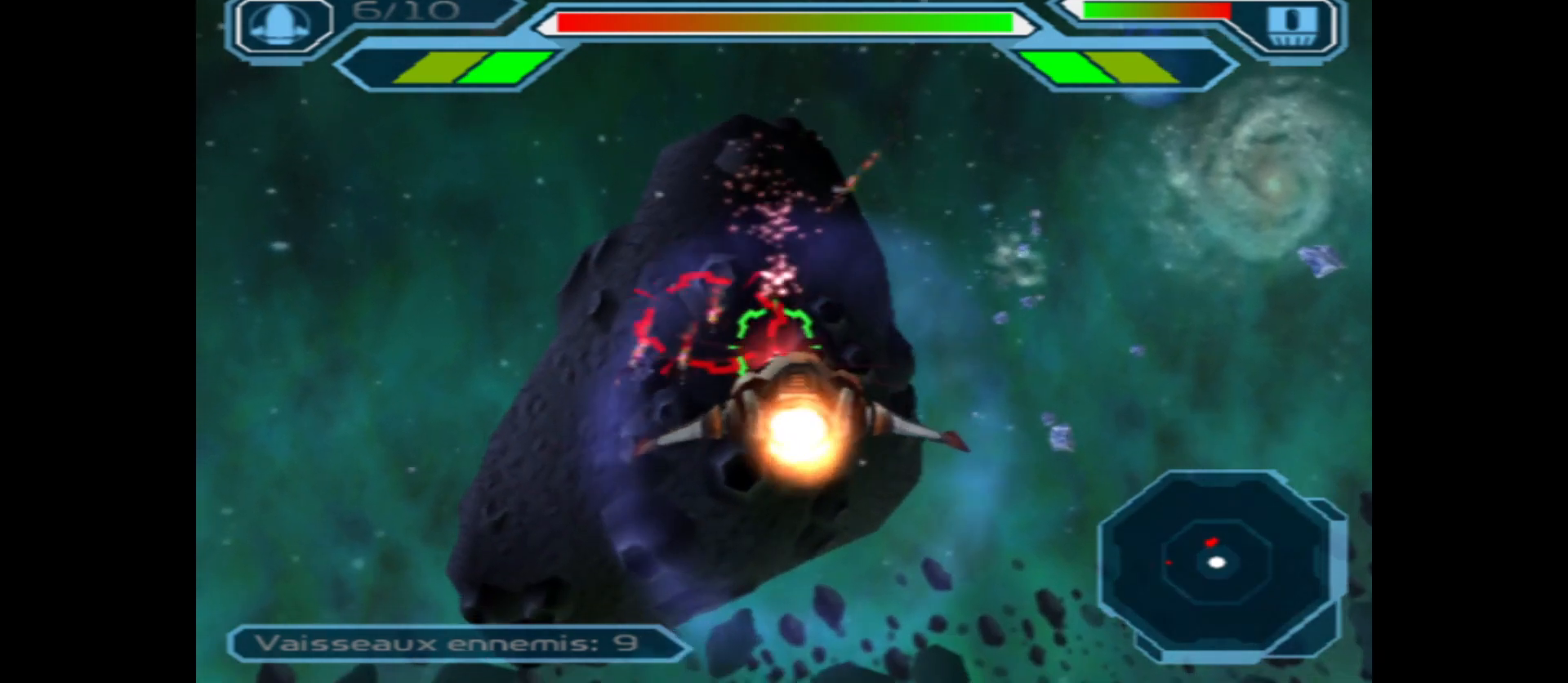
{"buttons": ["A"], "left_stick": "center", "right_stick": "center", "events": [[50, "B", "down"], [117, "left_stick", "center"], [200, "B", "up"], [317, "left_stick", "up"], [500, "left_stick", "center"]]}
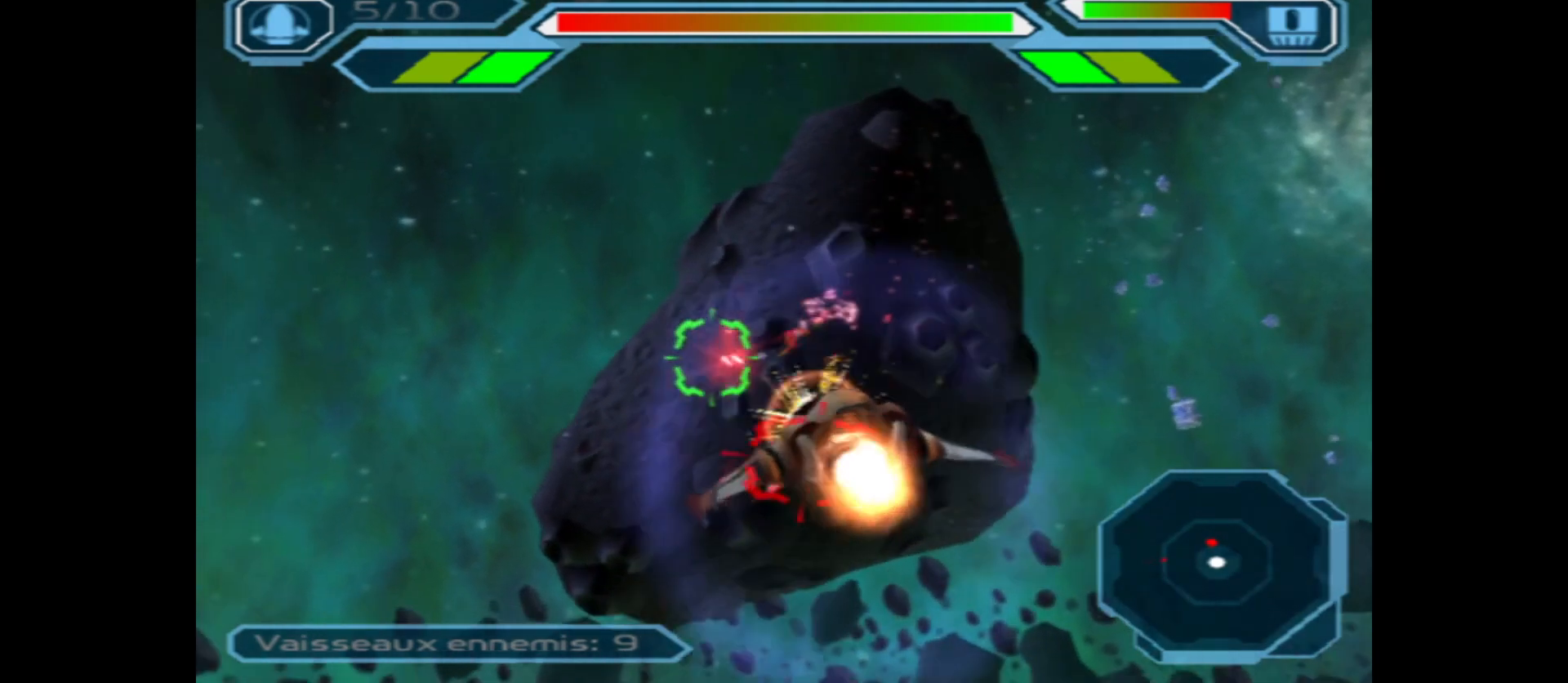
{"buttons": ["A"], "left_stick": "center", "right_stick": "center", "events": [[183, "left_stick", "up"], [400, "left_stick", "center"]]}
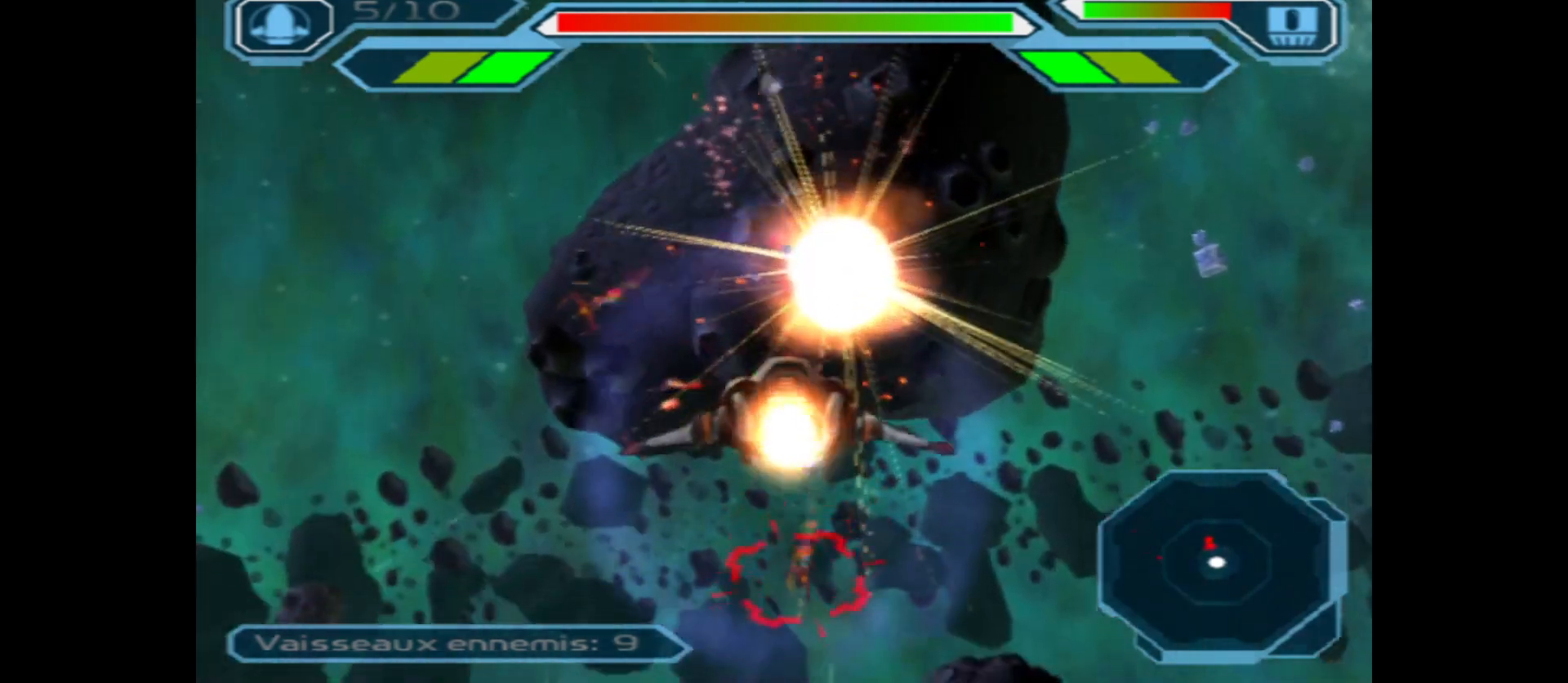
{"buttons": ["A"], "left_stick": "center", "right_stick": "center", "events": [[67, "left_stick", "up"], [467, "left_stick", "center"]]}
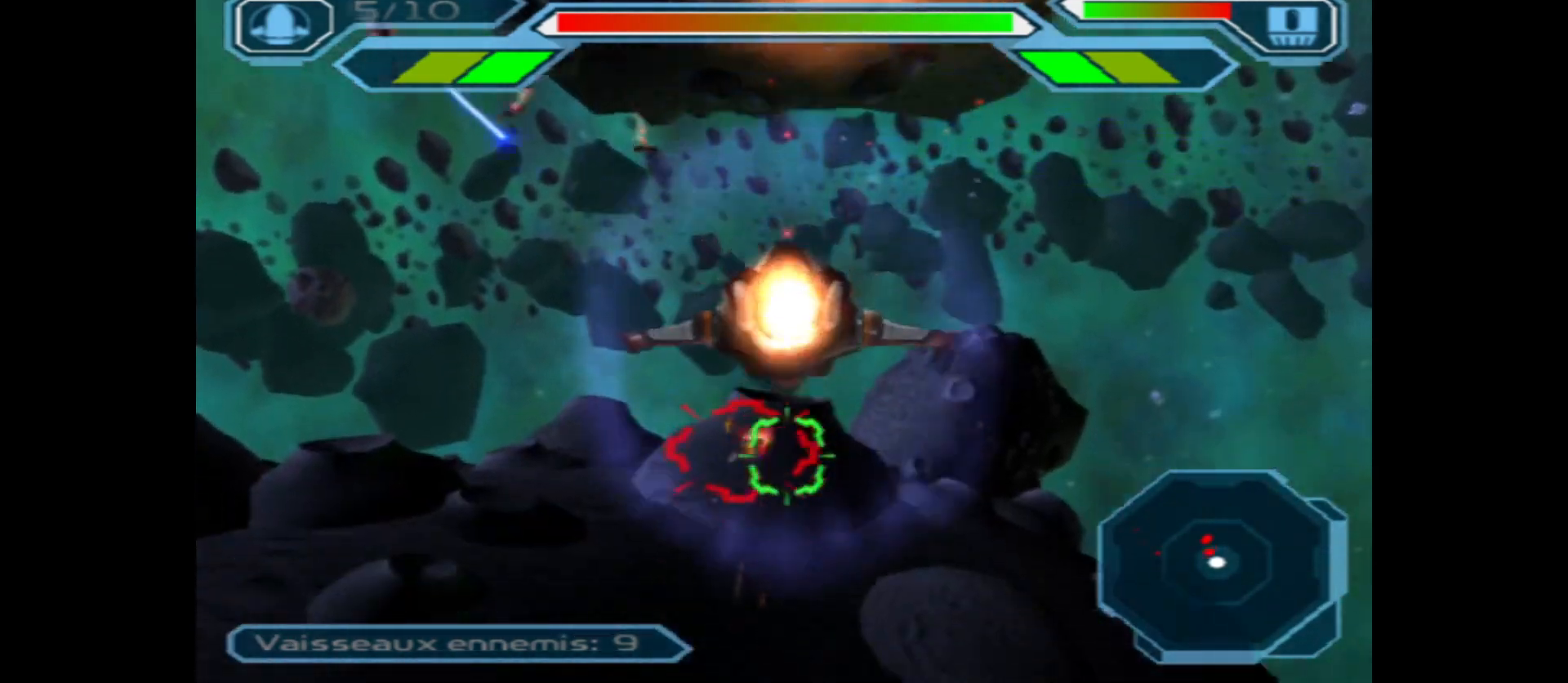
{"buttons": ["A"], "left_stick": "left", "right_stick": "center", "events": [[117, "left_stick", "down"], [433, "left_stick", "left"]]}
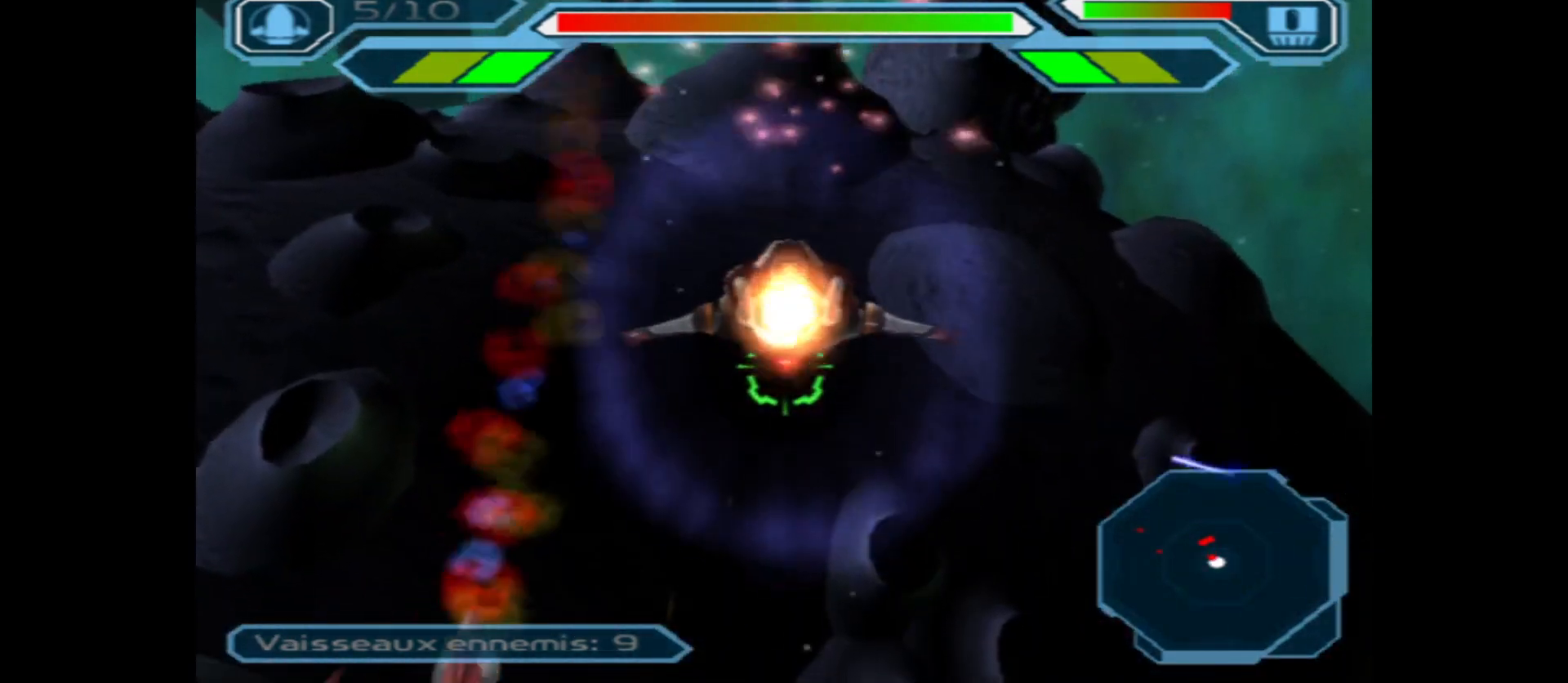
{"buttons": ["A"], "left_stick": "down", "right_stick": "center", "events": [[33, "left_stick", "center"], [183, "left_stick", "up"], [400, "left_stick", "center"], [500, "left_stick", "down"]]}
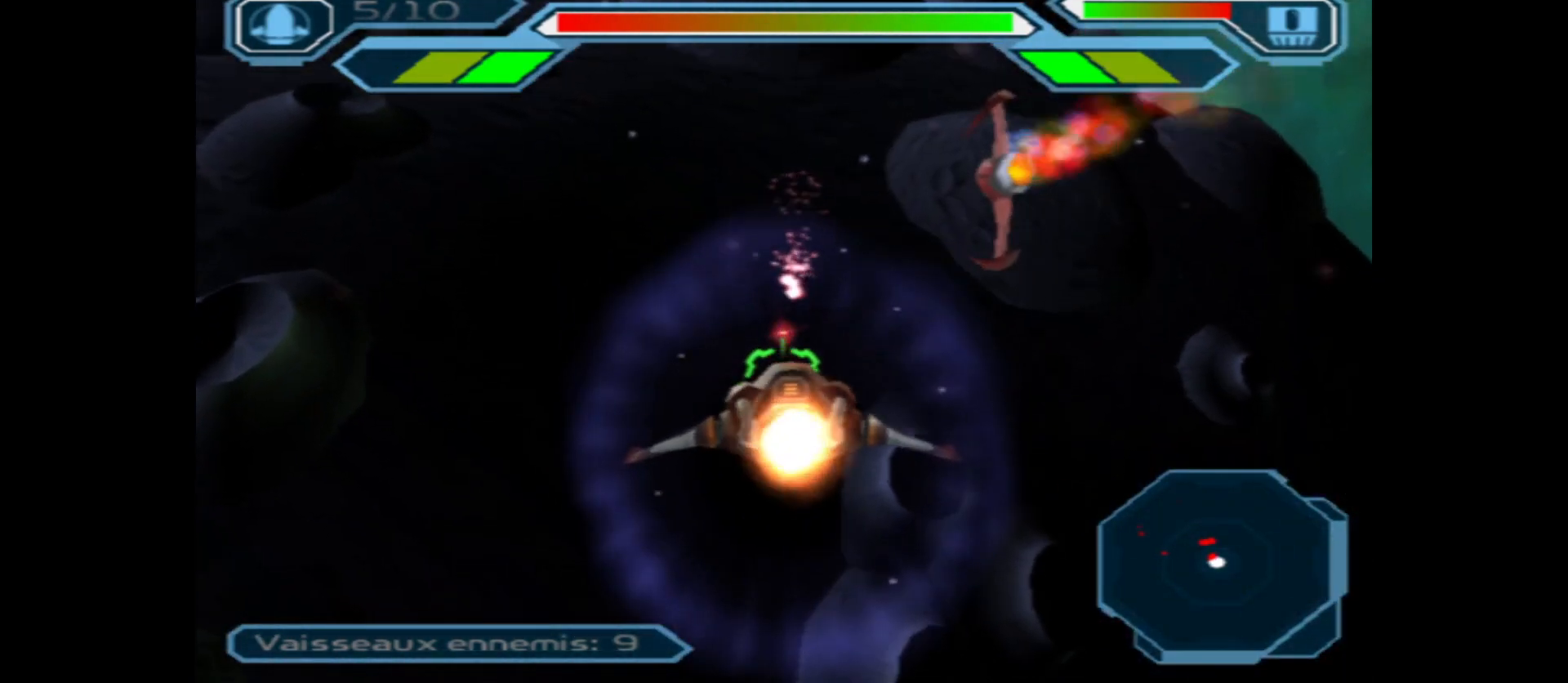
{"buttons": ["A"], "left_stick": "down", "right_stick": "center", "events": []}